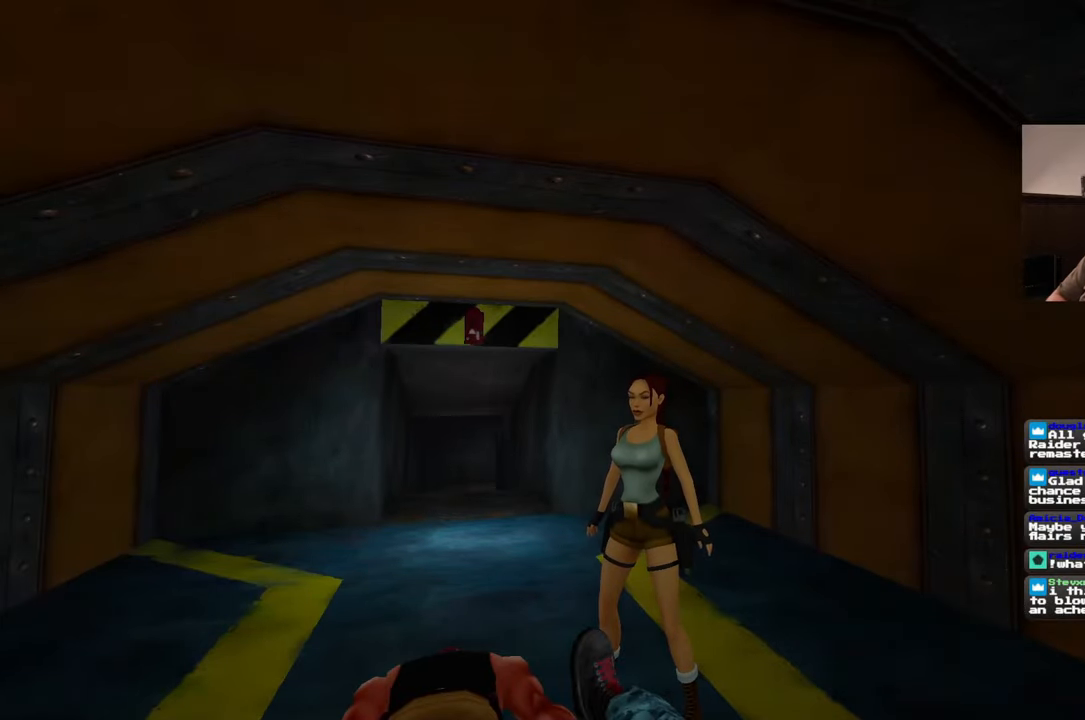
Gameplay with a controller (PlayStation layout); each line is a JSON object with the inputs held at the frame after it. "events" lists button and stick changes between this image and that frame as [ms after this image, input, new state], when the widget could be followed in between. Not read: L2 L3 R2 R3 START.
{"buttons": [], "left_stick": "center", "right_stick": "left", "events": [[133, "right_stick", "left"]]}
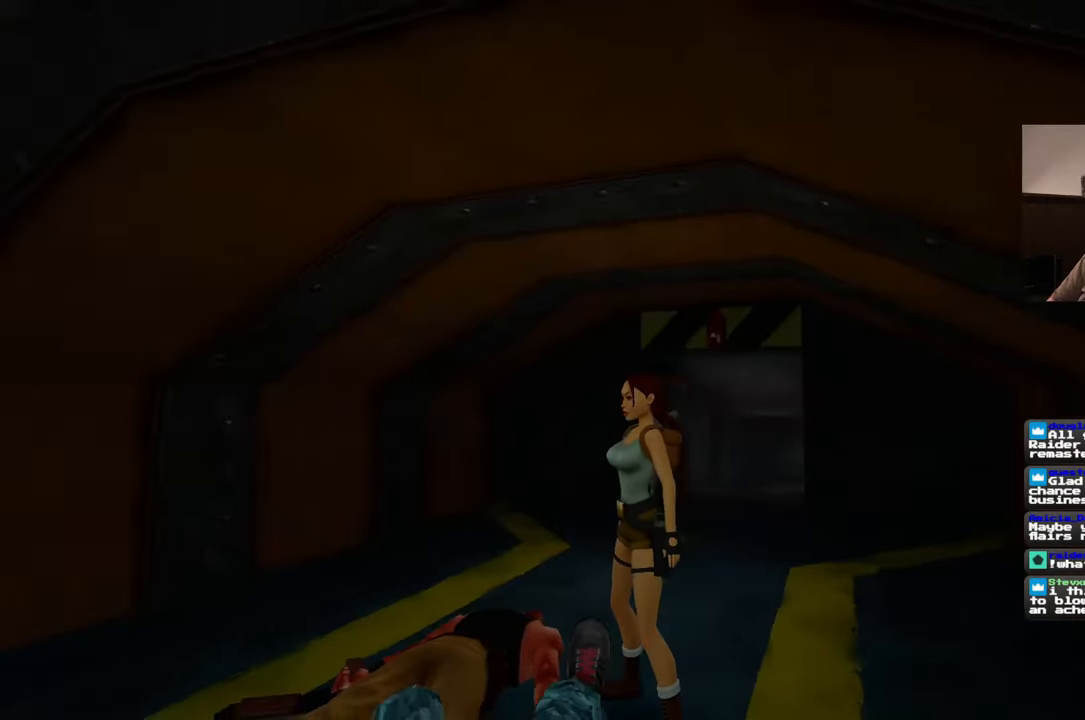
{"buttons": [], "left_stick": "up-left", "right_stick": "left", "events": [[383, "left_stick", "up-left"]]}
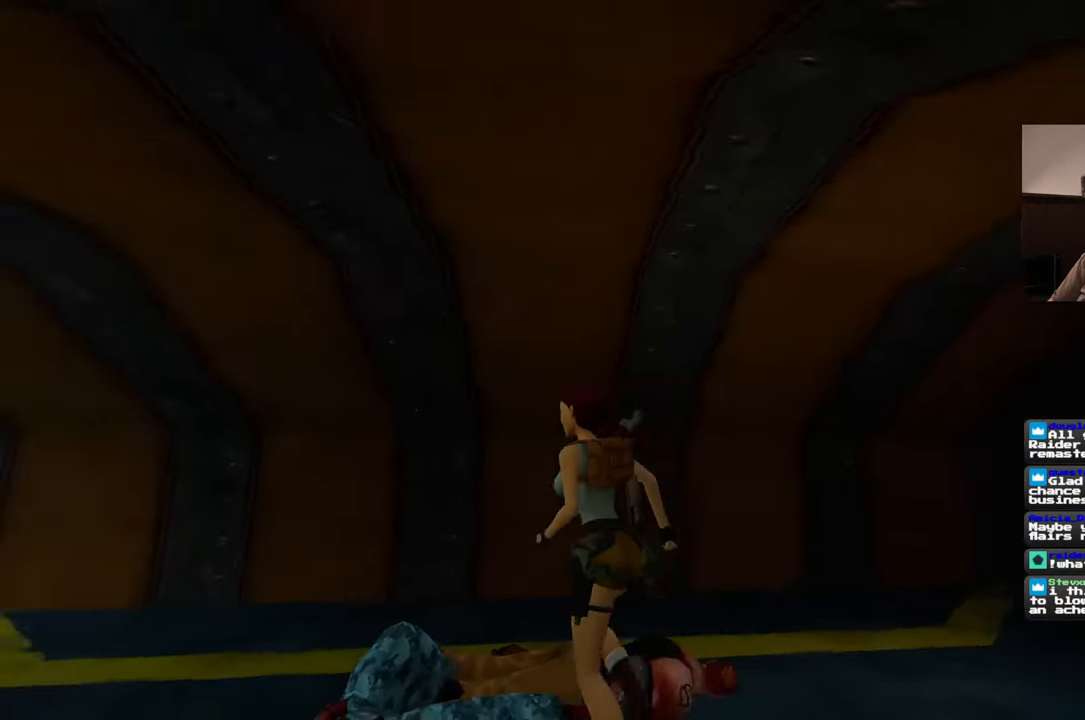
{"buttons": [], "left_stick": "up", "right_stick": "center", "events": [[367, "right_stick", "center"], [417, "left_stick", "up"]]}
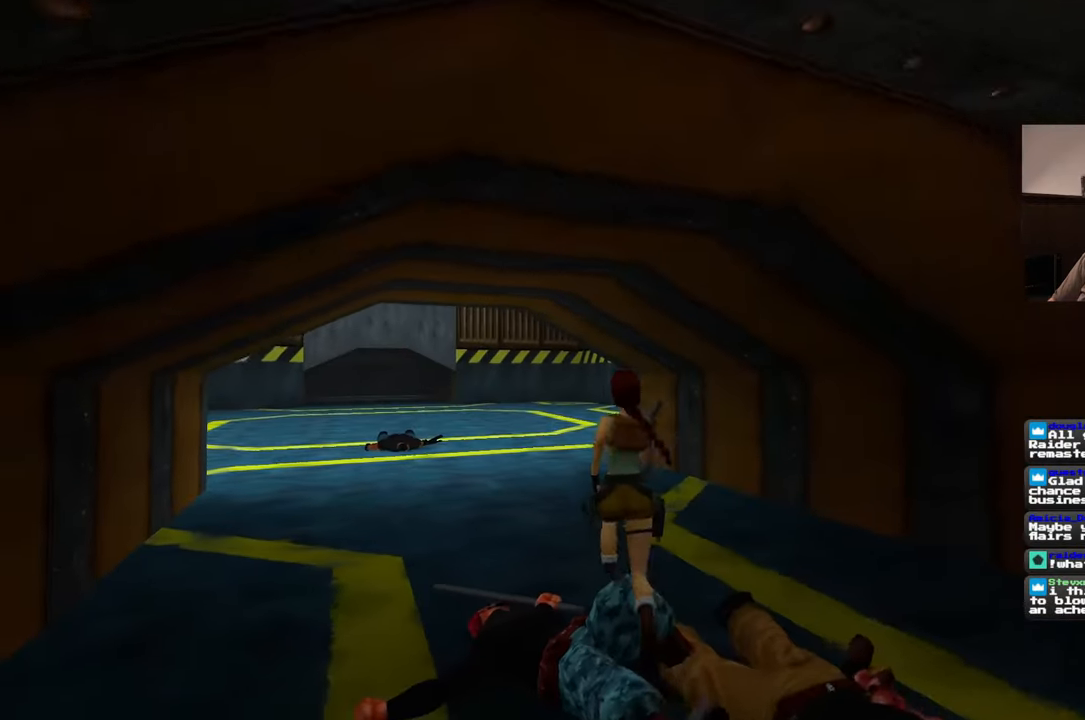
{"buttons": [], "left_stick": "up", "right_stick": "center", "events": [[183, "right_stick", "up-left"], [300, "right_stick", "center"]]}
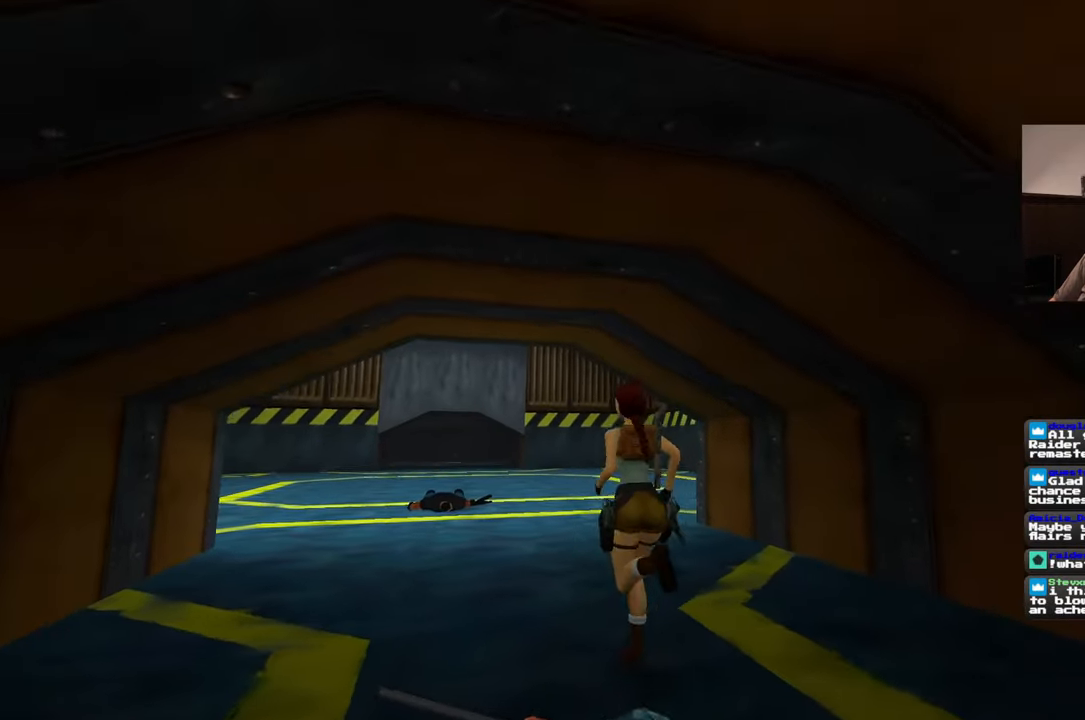
{"buttons": [], "left_stick": "up", "right_stick": "center", "events": [[33, "right_stick", "left"], [133, "right_stick", "center"]]}
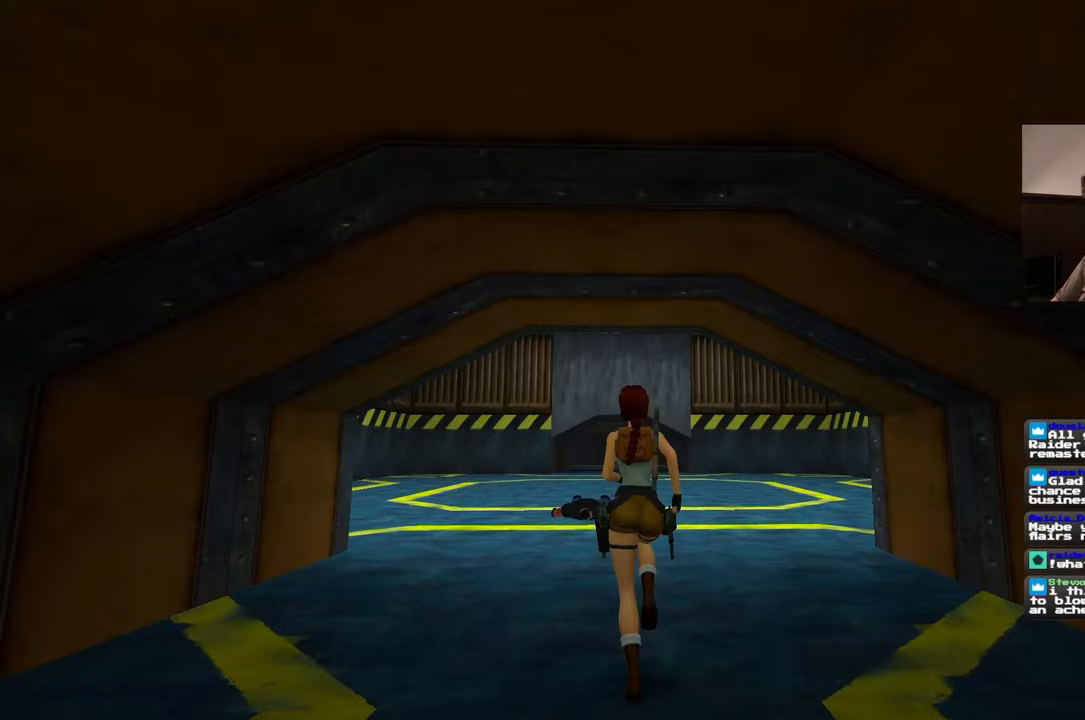
{"buttons": [], "left_stick": "up", "right_stick": "center", "events": []}